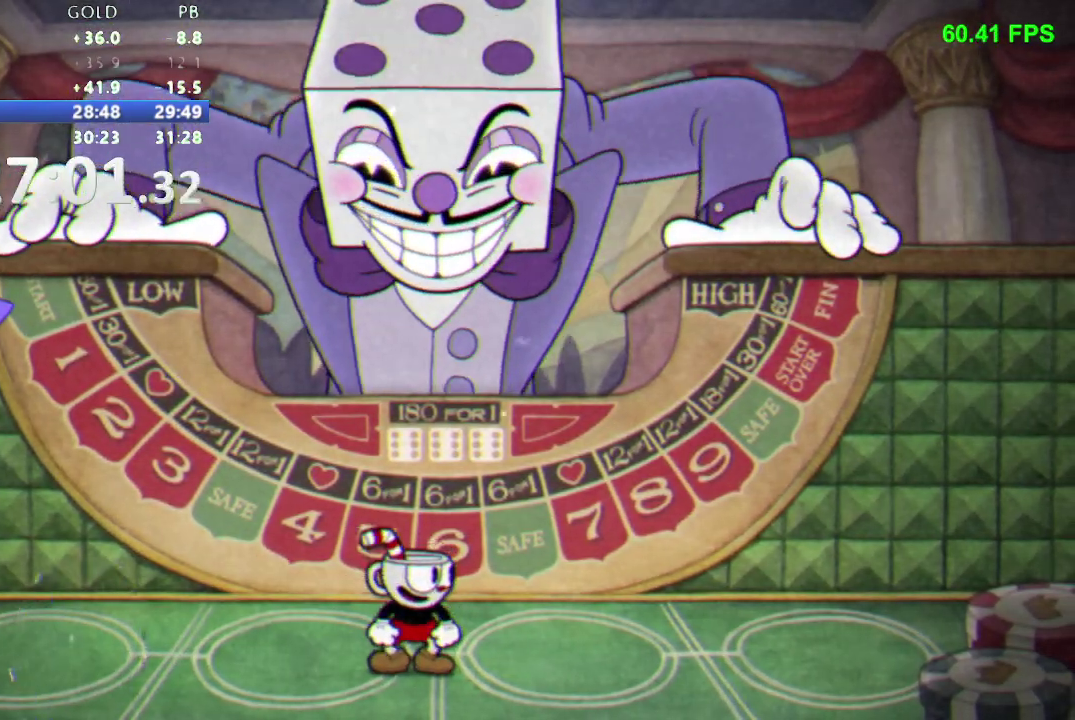
Gameplay with a controller (Nintendo layout); each line is a JSON object with the inputs held at the frame after it. "events" lists button and stick changes between this image and that frame as [ms after this image, input, new state], when the widget could be followed in between. Not read: L3 R3 SELECT START.
{"buttons": [], "events": [[83, "X", "up"]]}
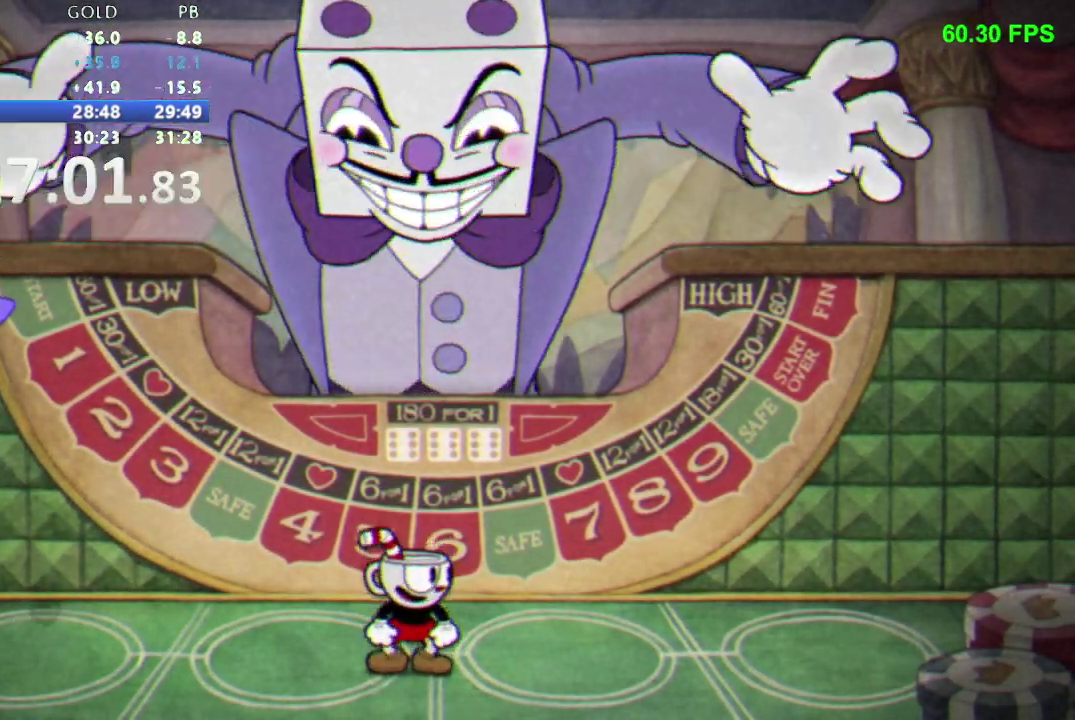
{"buttons": ["DPAD_DOWN"], "events": [[33, "DPAD_DOWN", "down"]]}
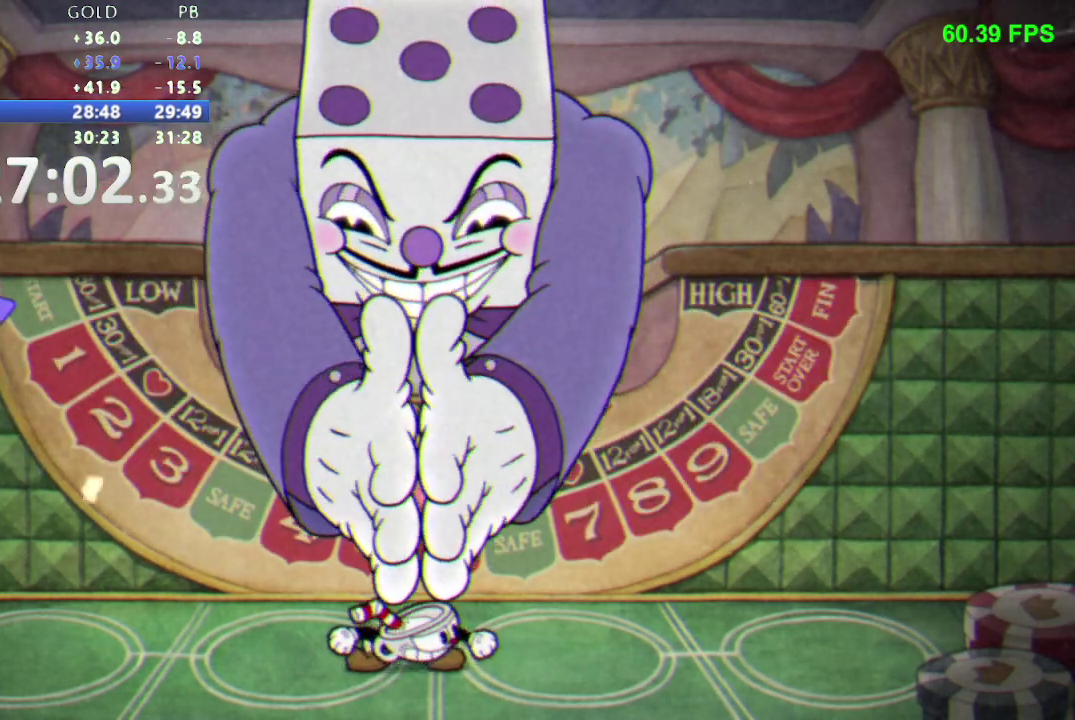
{"buttons": ["DPAD_DOWN"], "events": []}
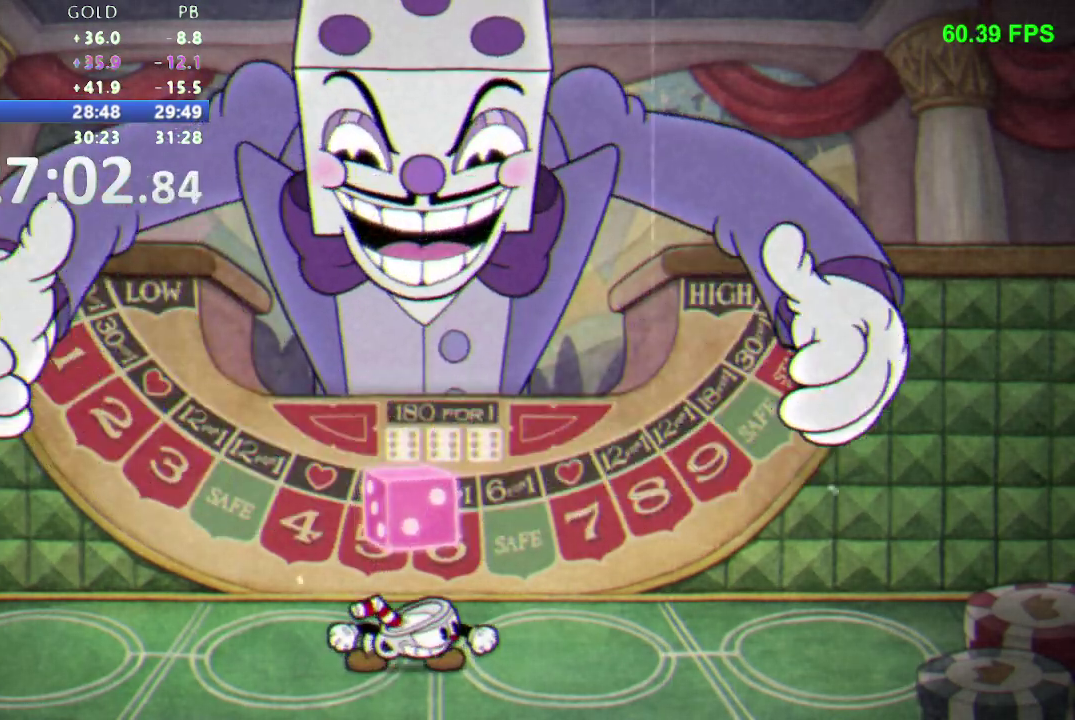
{"buttons": ["B", "DPAD_DOWN"], "events": [[483, "B", "down"]]}
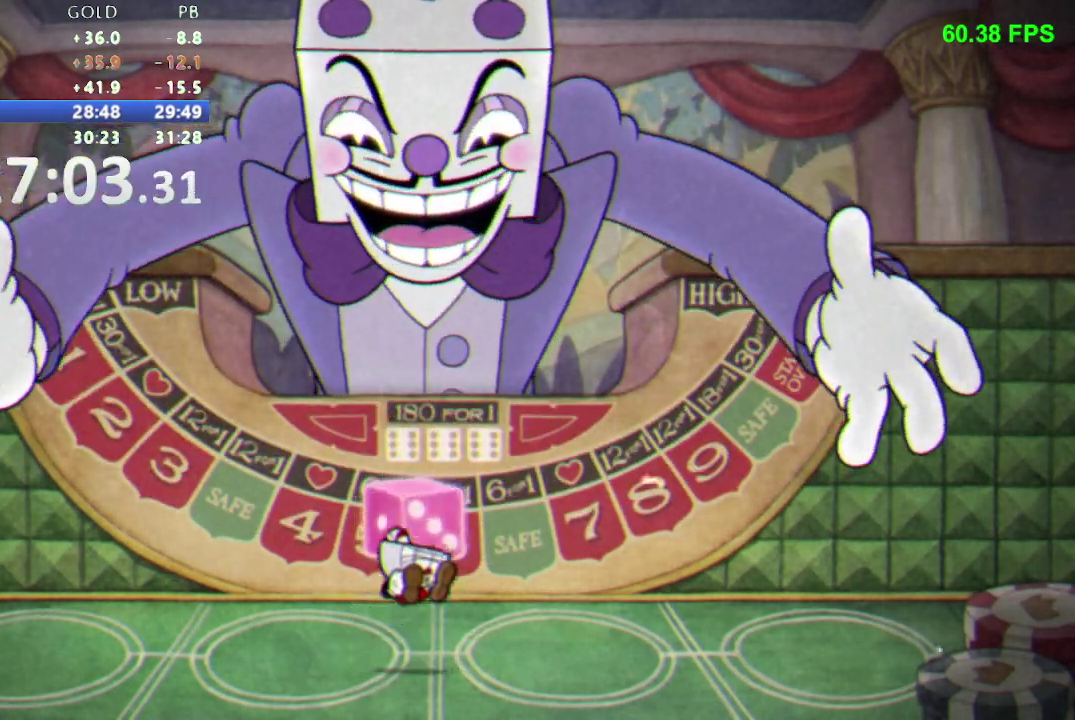
{"buttons": ["R1", "DPAD_UP"], "events": [[33, "B", "up"], [100, "B", "down"], [217, "B", "up"], [233, "DPAD_DOWN", "up"], [333, "DPAD_UP", "down"], [483, "R1", "down"]]}
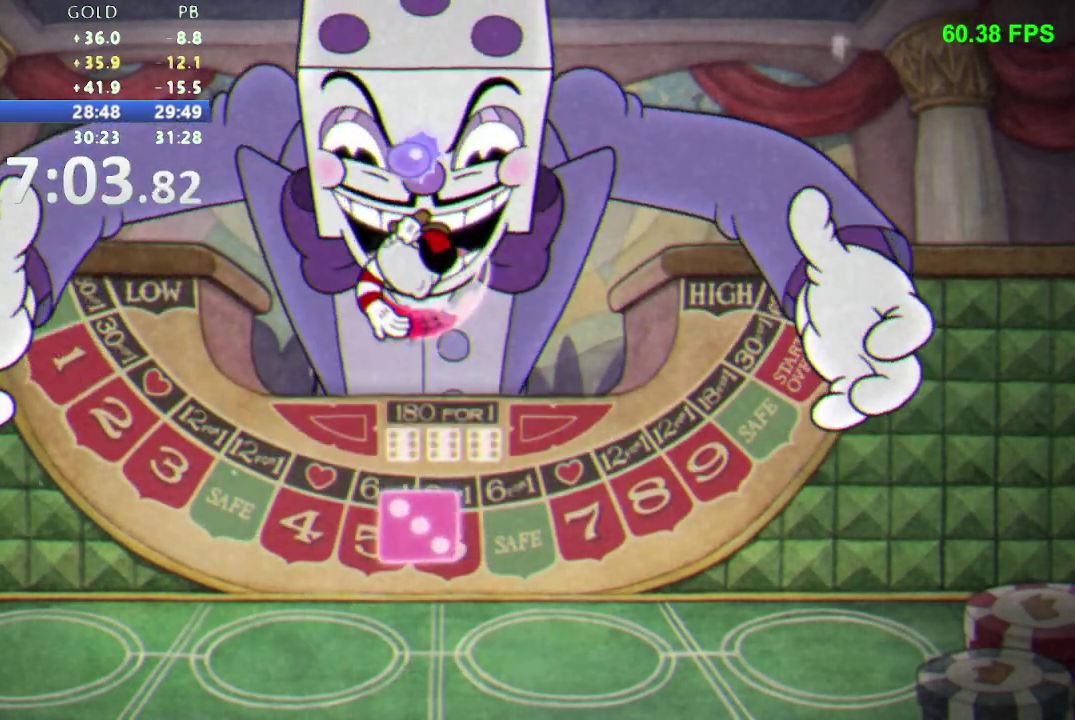
{"buttons": ["DPAD_RIGHT"], "events": [[117, "DPAD_UP", "up"], [117, "R1", "up"], [217, "DPAD_RIGHT", "down"], [283, "X", "down"], [350, "X", "up"], [417, "X", "down"], [500, "X", "up"]]}
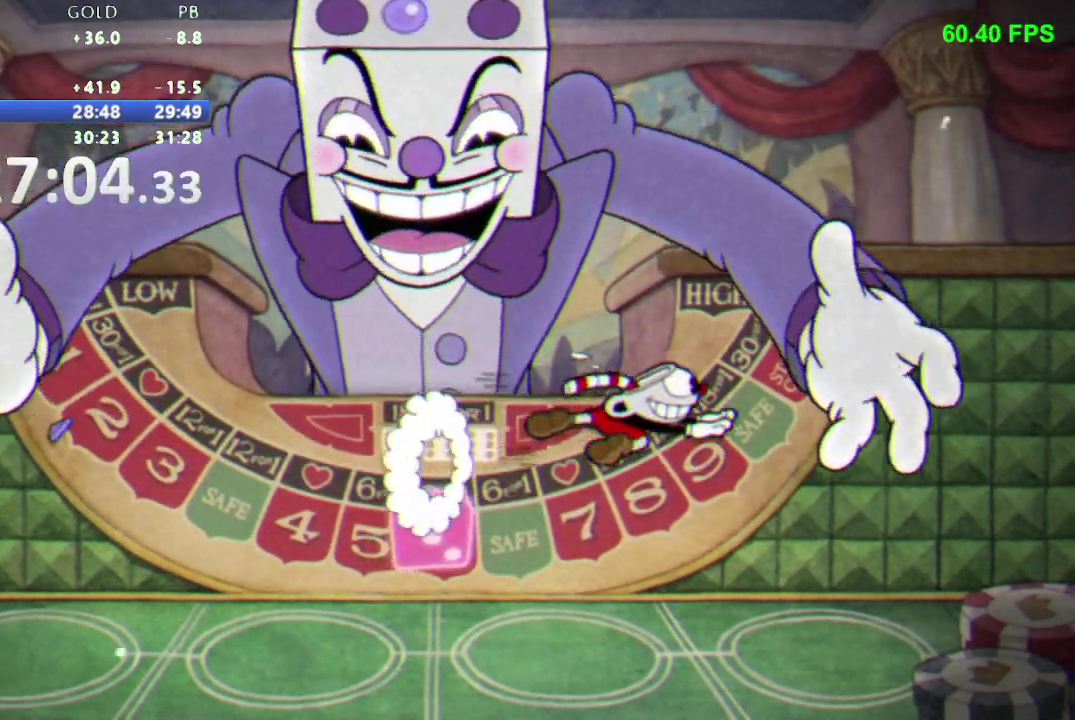
{"buttons": ["X", "DPAD_RIGHT"], "events": [[50, "X", "down"], [117, "X", "up"], [200, "X", "down"], [267, "X", "up"], [333, "X", "down"]]}
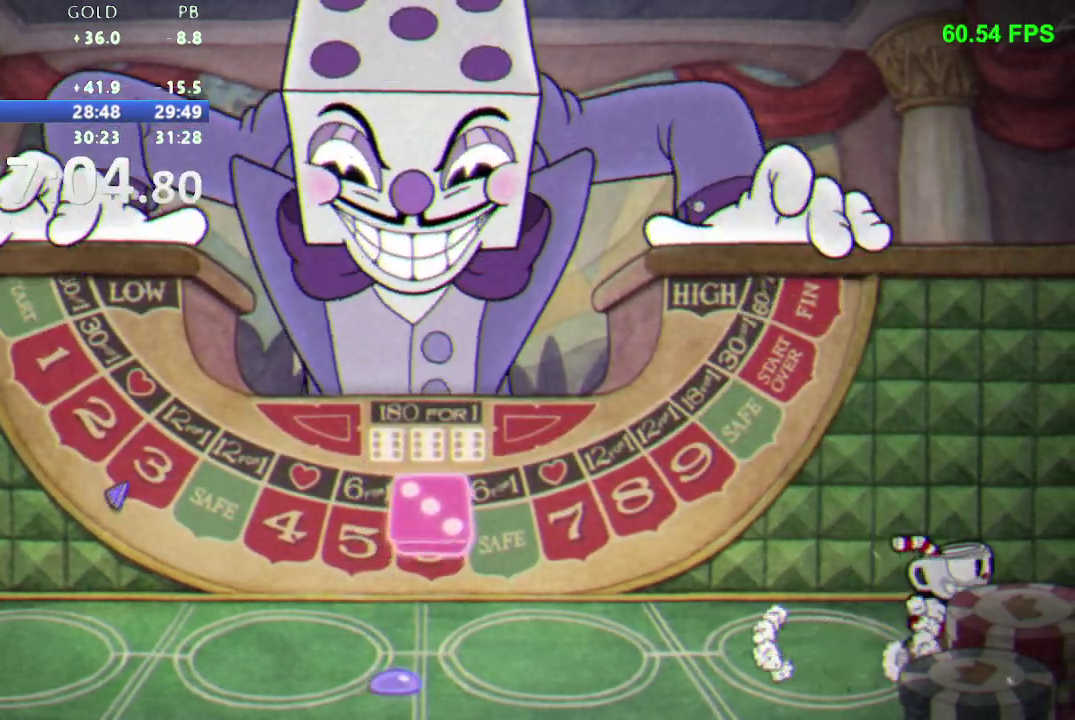
{"buttons": ["Y", "DPAD_LEFT"], "events": [[350, "DPAD_RIGHT", "up"], [367, "Y", "down"], [383, "DPAD_LEFT", "down"], [433, "X", "up"]]}
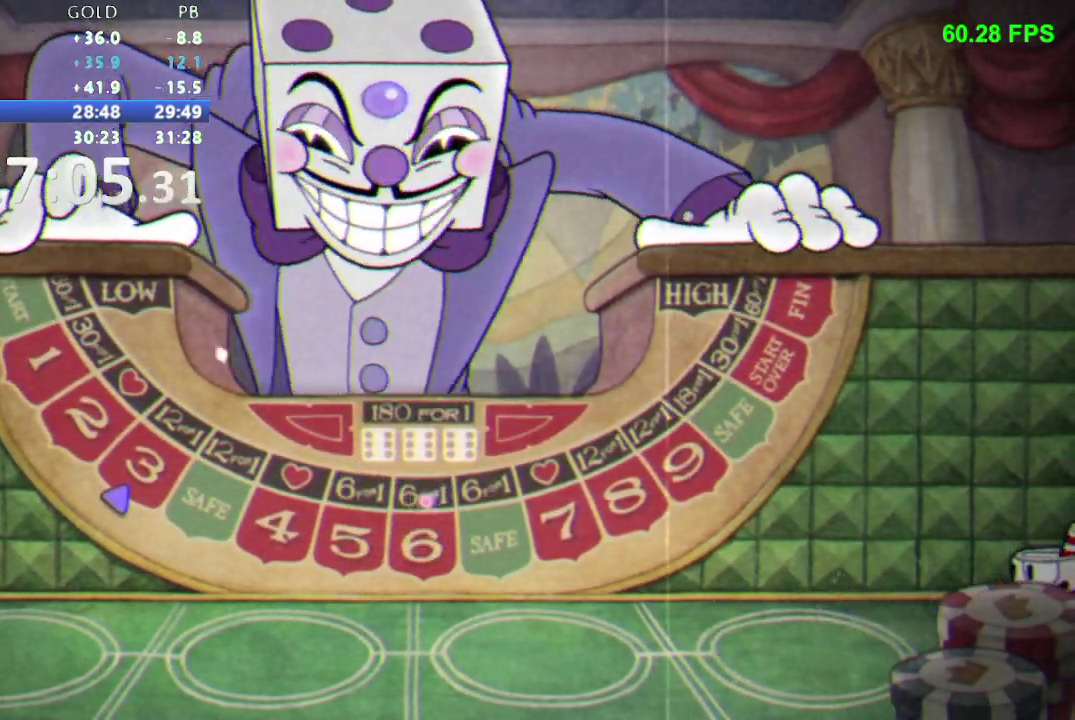
{"buttons": ["DPAD_DOWN"], "events": [[17, "DPAD_LEFT", "up"], [150, "DPAD_DOWN", "down"], [283, "Y", "up"]]}
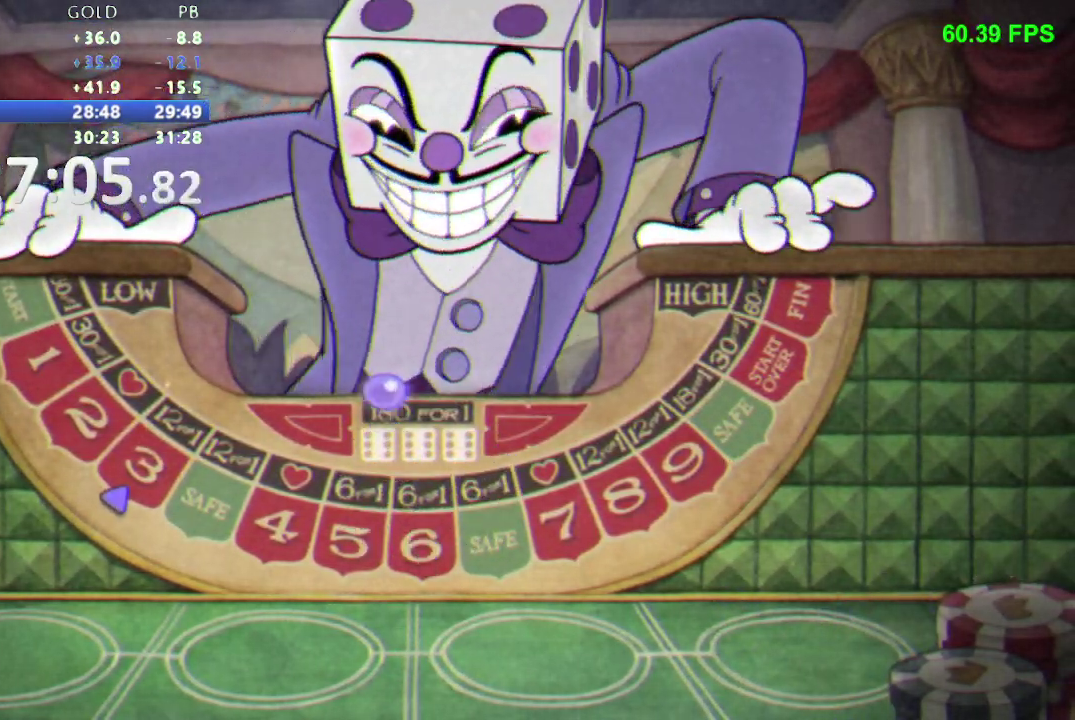
{"buttons": [], "events": [[250, "DPAD_DOWN", "up"], [383, "DPAD_DOWN", "down"], [433, "DPAD_DOWN", "up"]]}
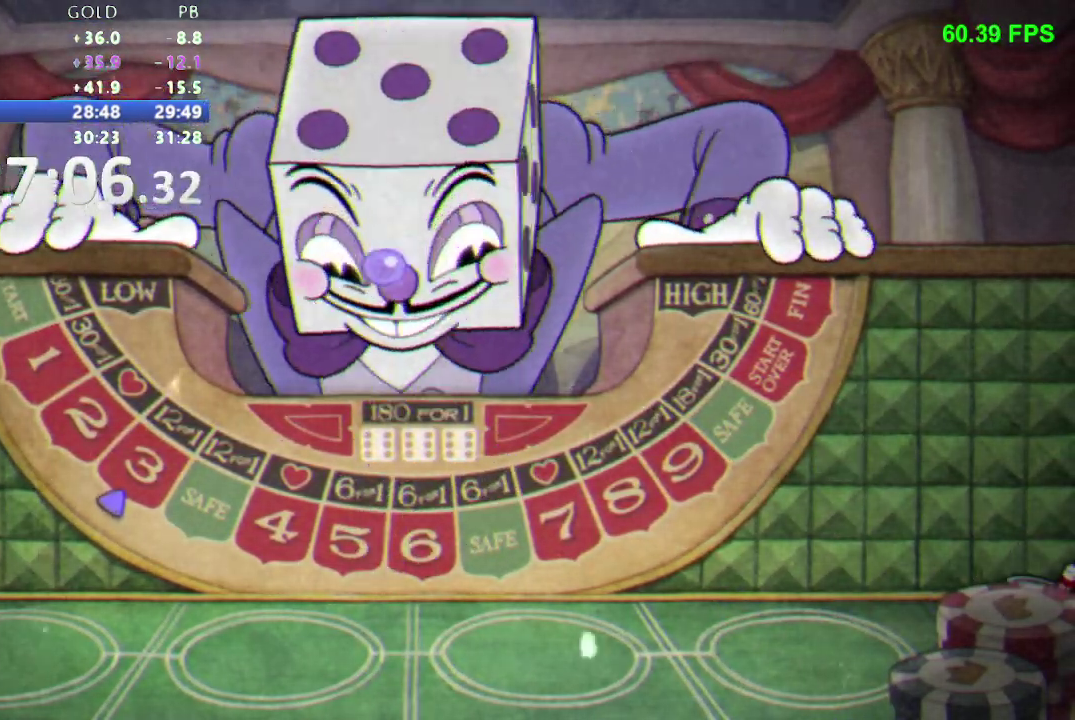
{"buttons": ["DPAD_DOWN"], "events": [[17, "DPAD_DOWN", "down"], [100, "DPAD_DOWN", "up"], [150, "DPAD_DOWN", "down"]]}
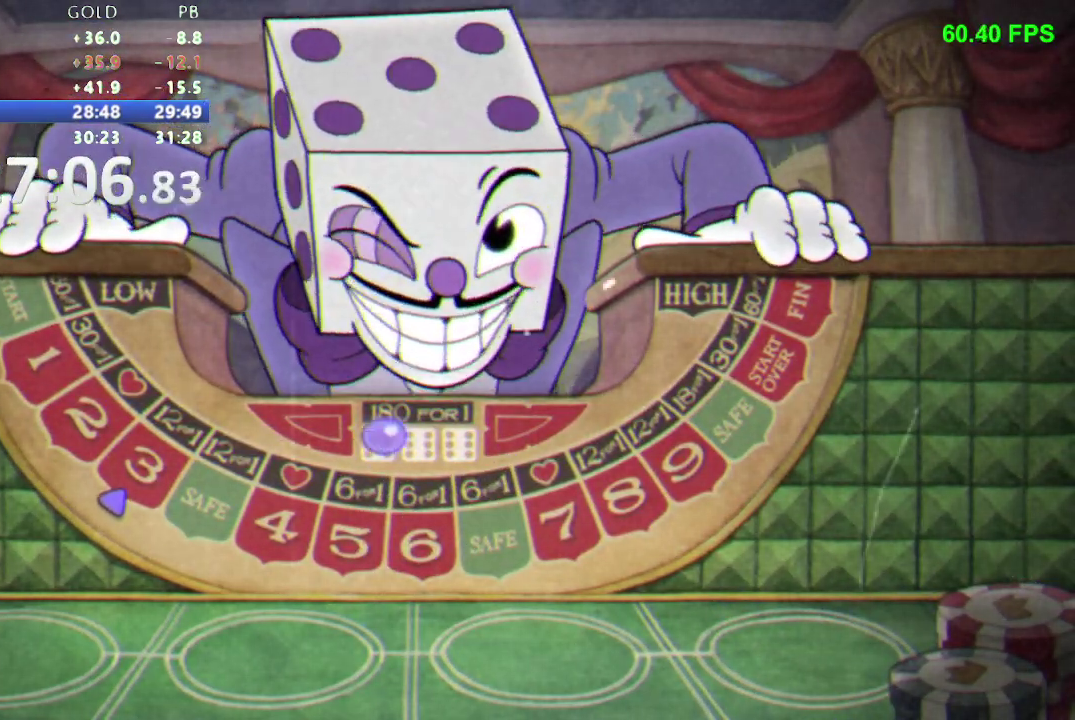
{"buttons": ["DPAD_DOWN"], "events": [[217, "DPAD_DOWN", "up"], [367, "DPAD_DOWN", "down"]]}
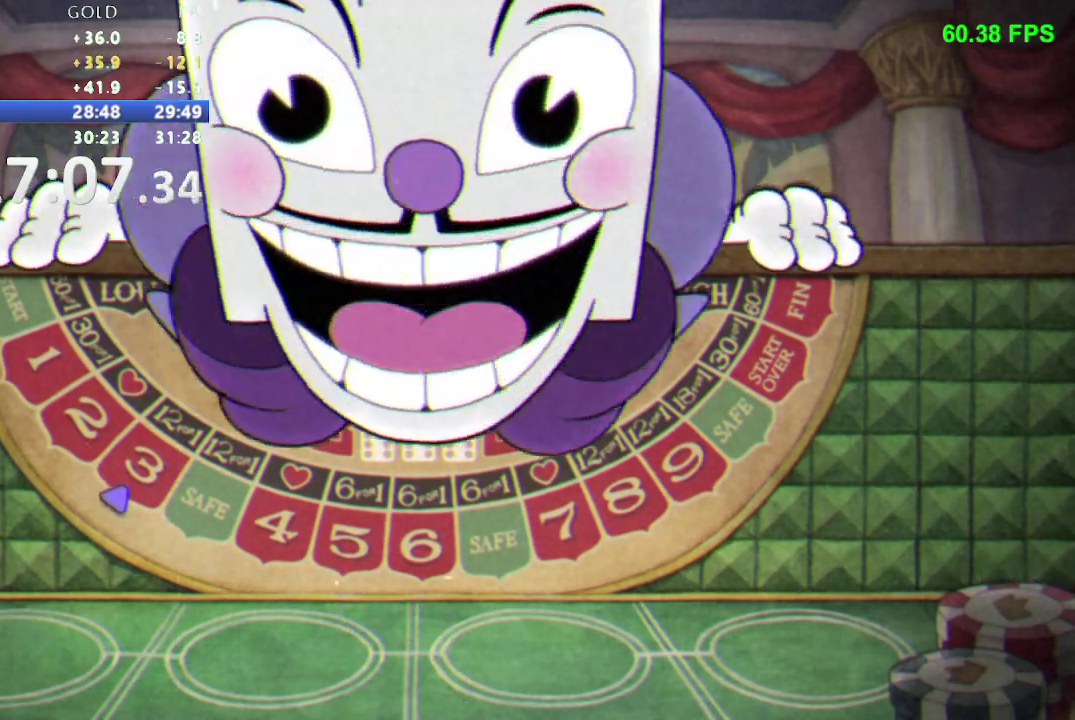
{"buttons": ["DPAD_DOWN"], "events": [[17, "DPAD_DOWN", "up"], [200, "DPAD_DOWN", "down"]]}
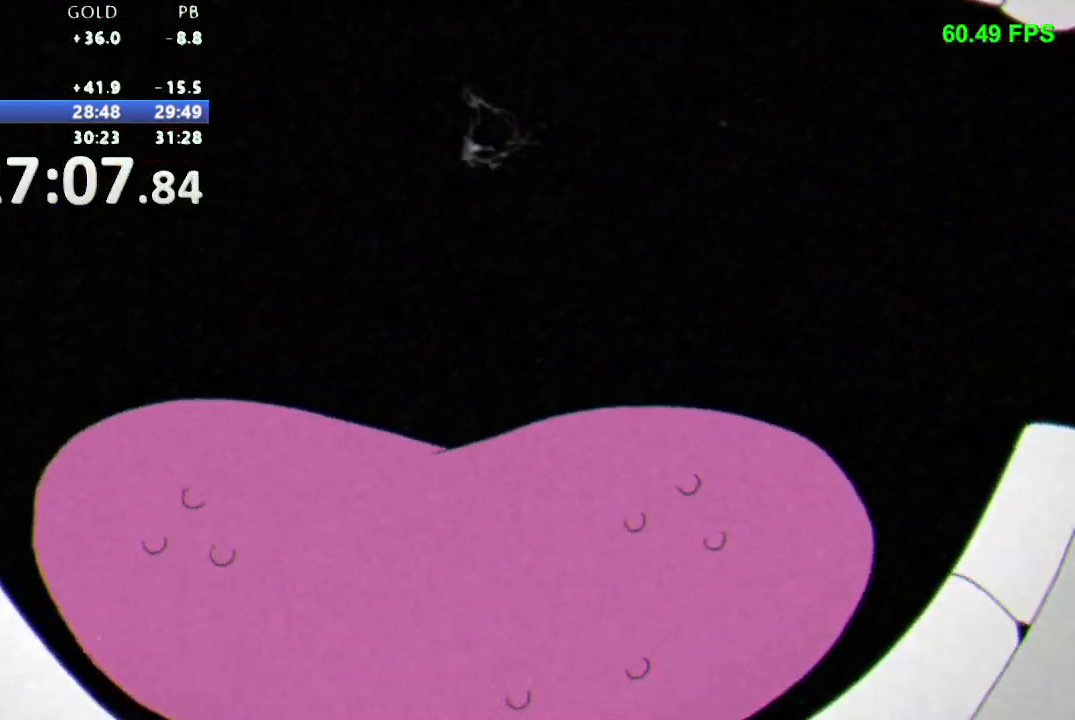
{"buttons": ["DPAD_DOWN"], "events": [[300, "DPAD_DOWN", "up"], [500, "DPAD_DOWN", "down"]]}
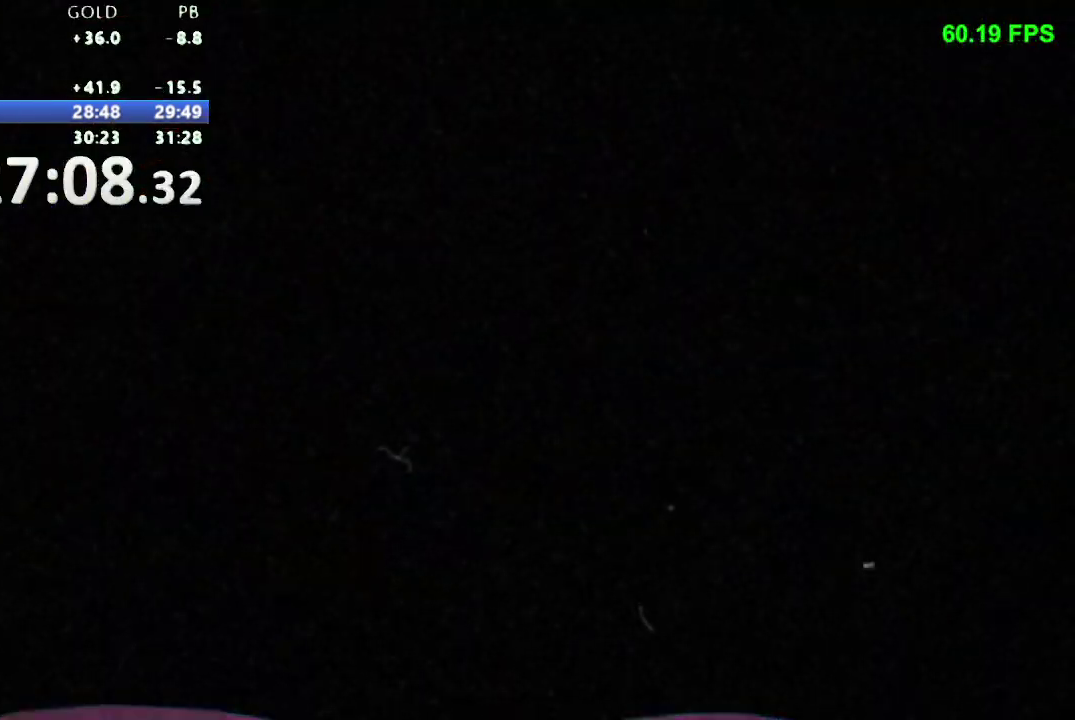
{"buttons": [], "events": [[50, "DPAD_DOWN", "up"], [217, "DPAD_DOWN", "down"], [267, "DPAD_DOWN", "up"]]}
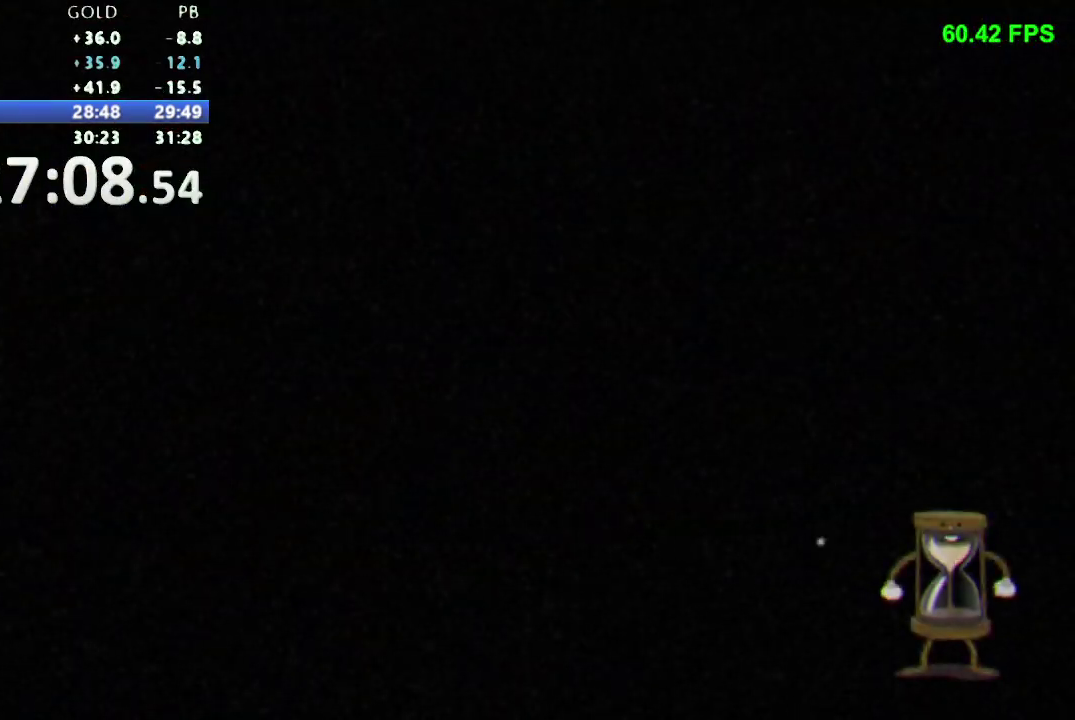
{"buttons": [], "events": []}
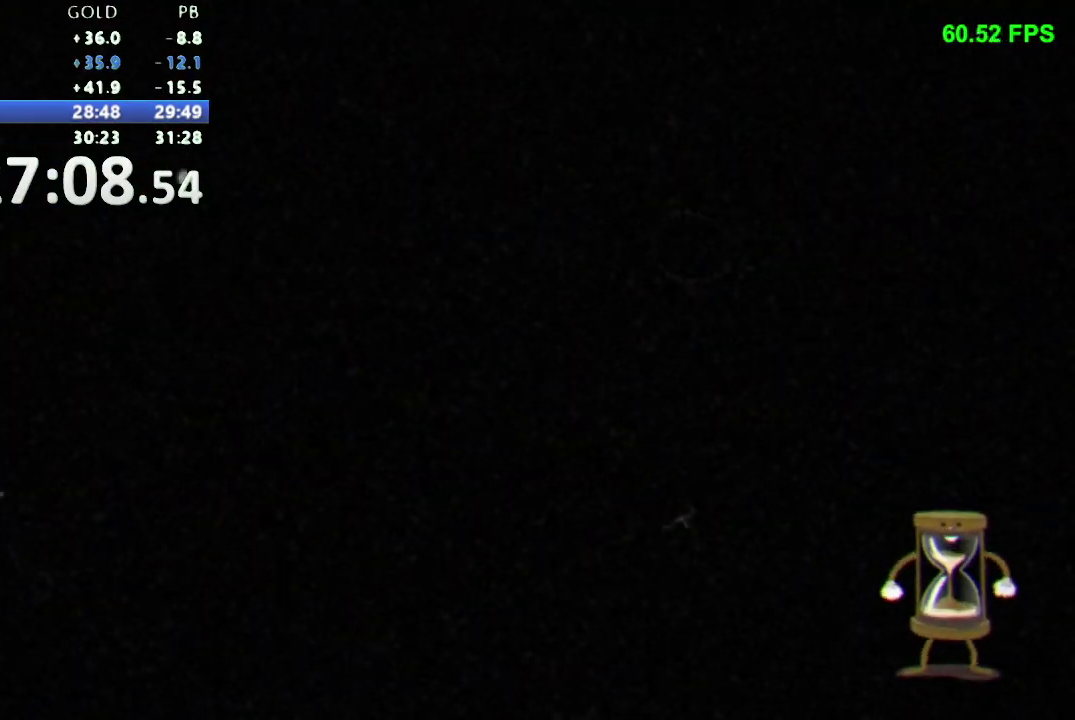
{"buttons": [], "events": []}
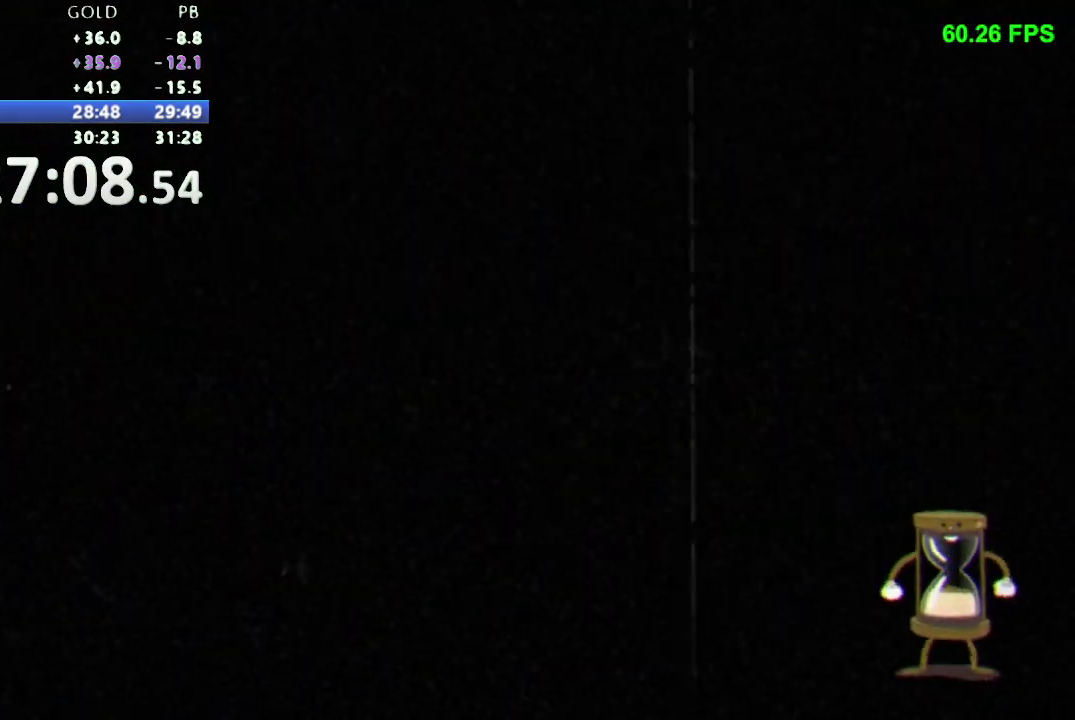
{"buttons": [], "events": []}
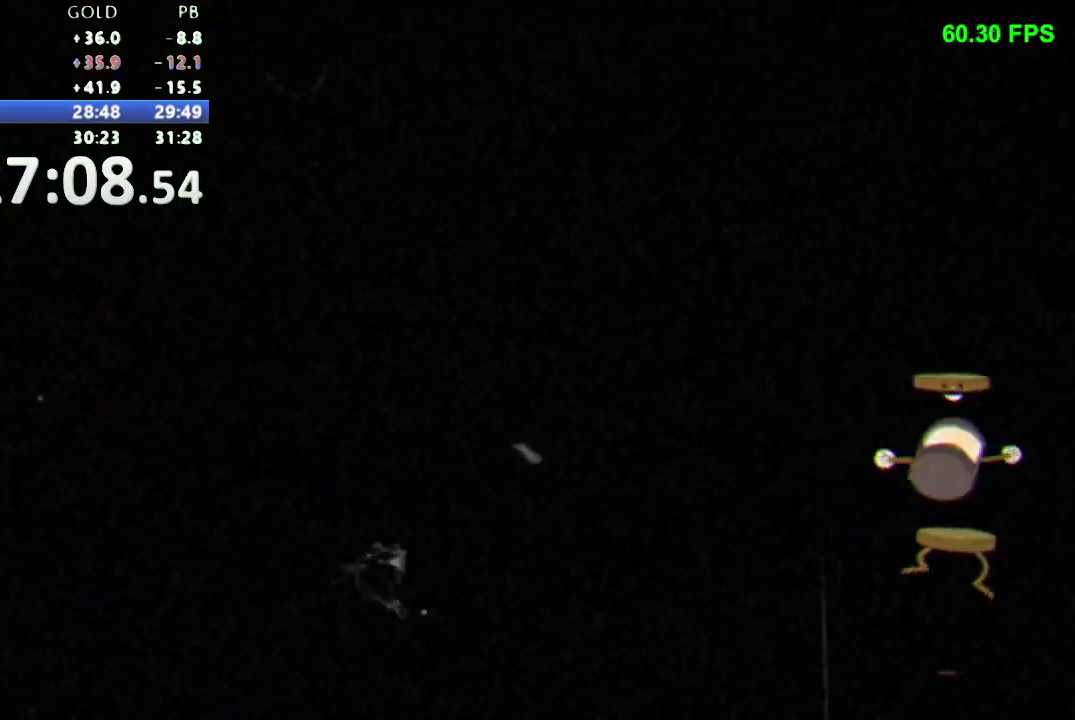
{"buttons": [], "events": []}
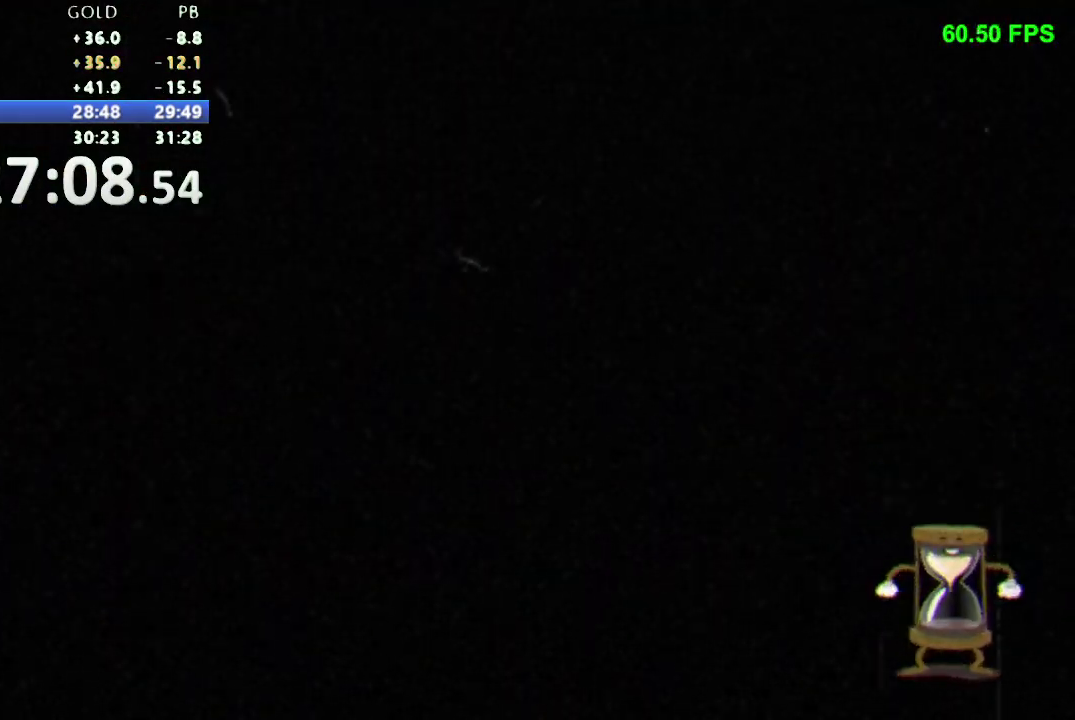
{"buttons": [], "events": []}
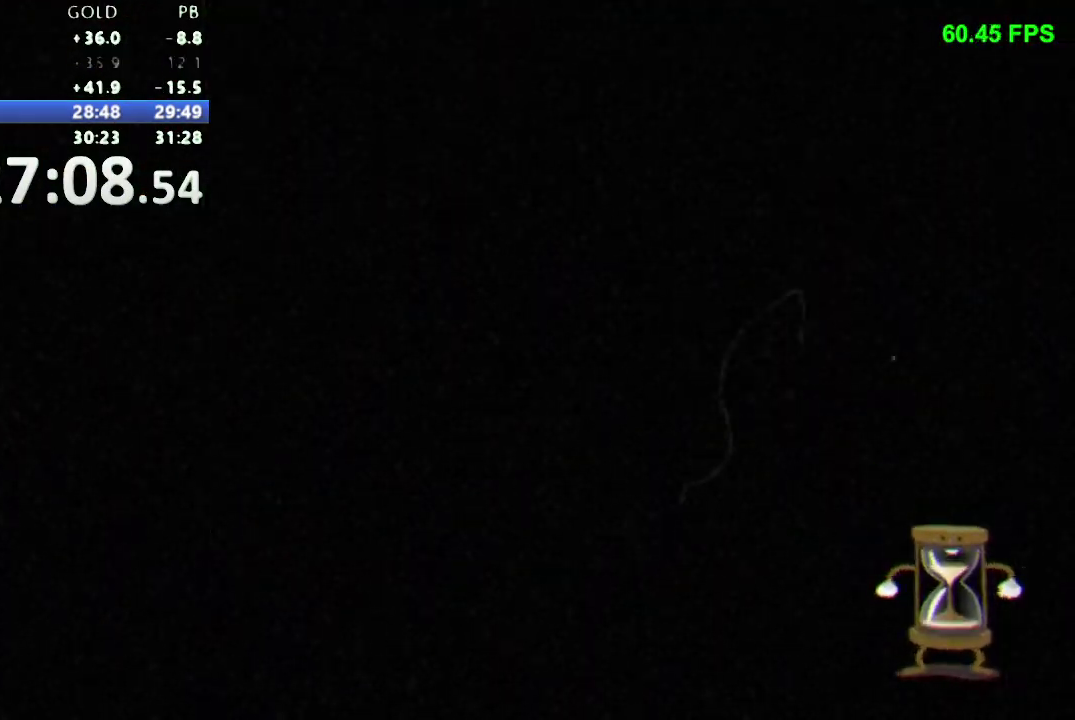
{"buttons": [], "events": []}
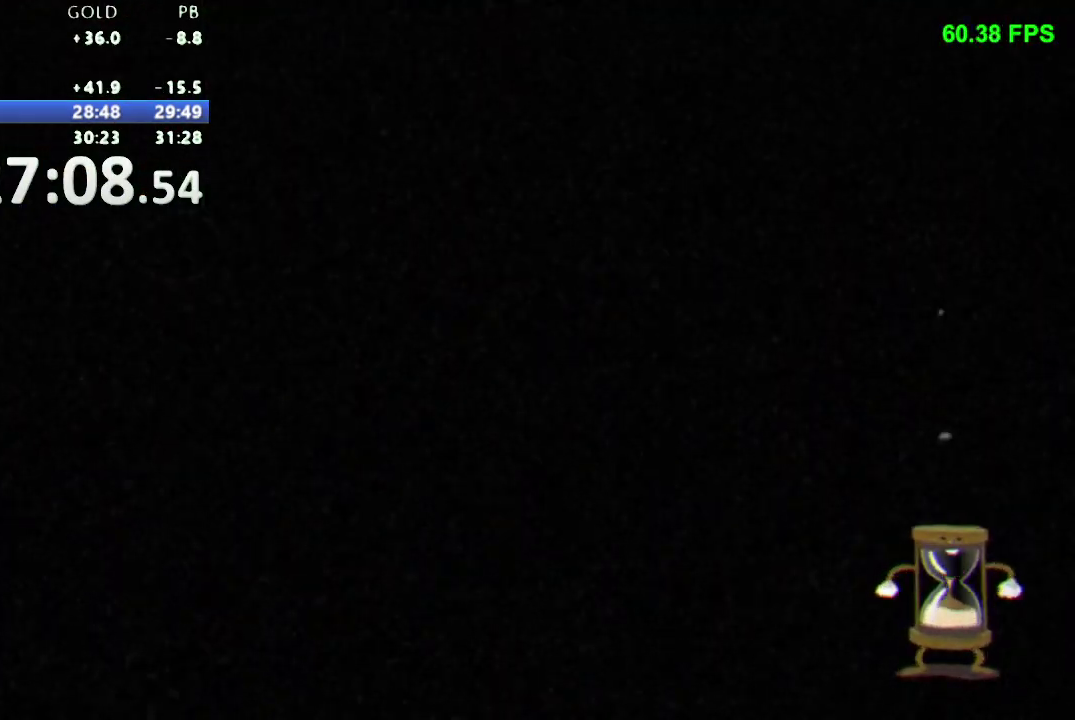
{"buttons": [], "events": []}
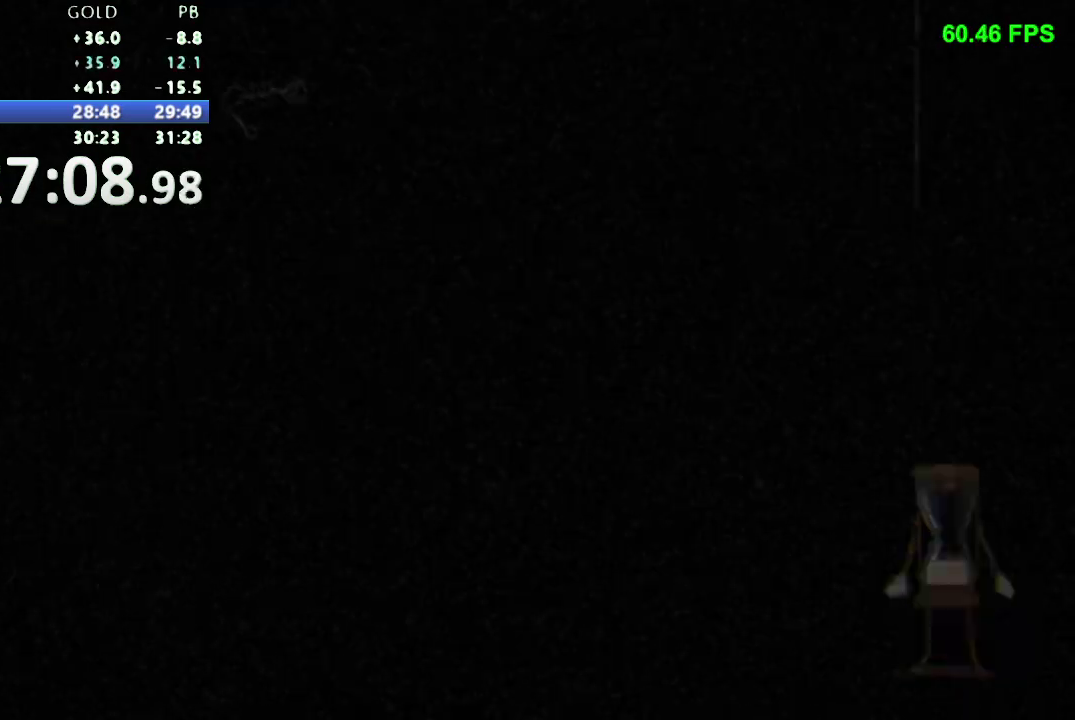
{"buttons": [], "events": []}
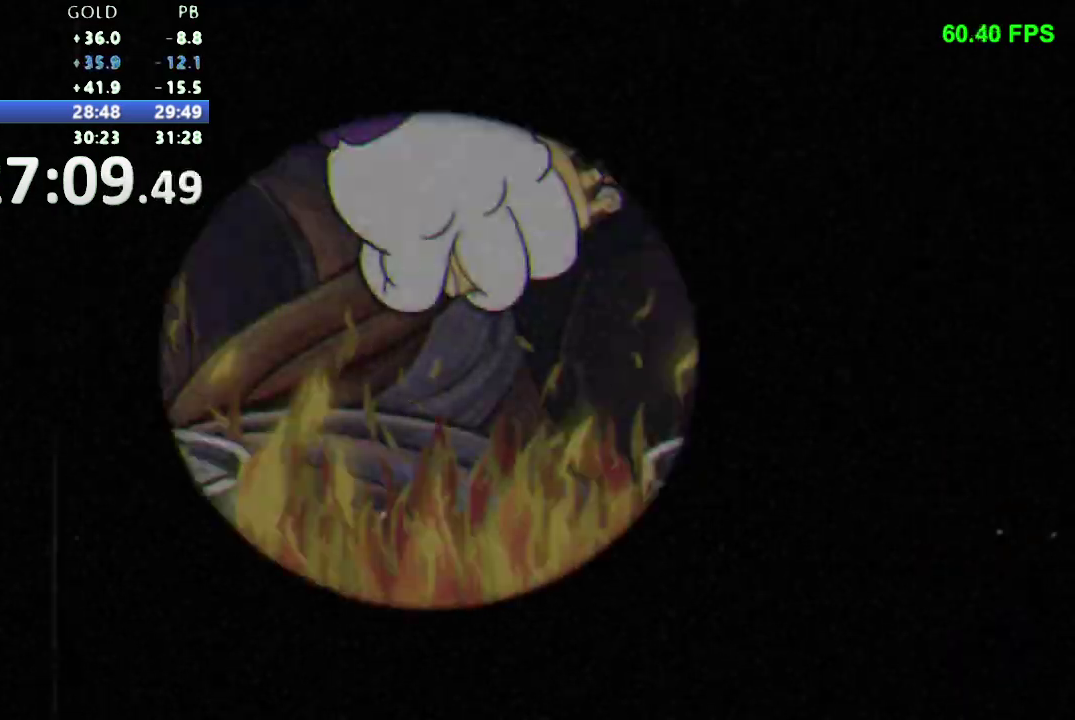
{"buttons": [], "events": []}
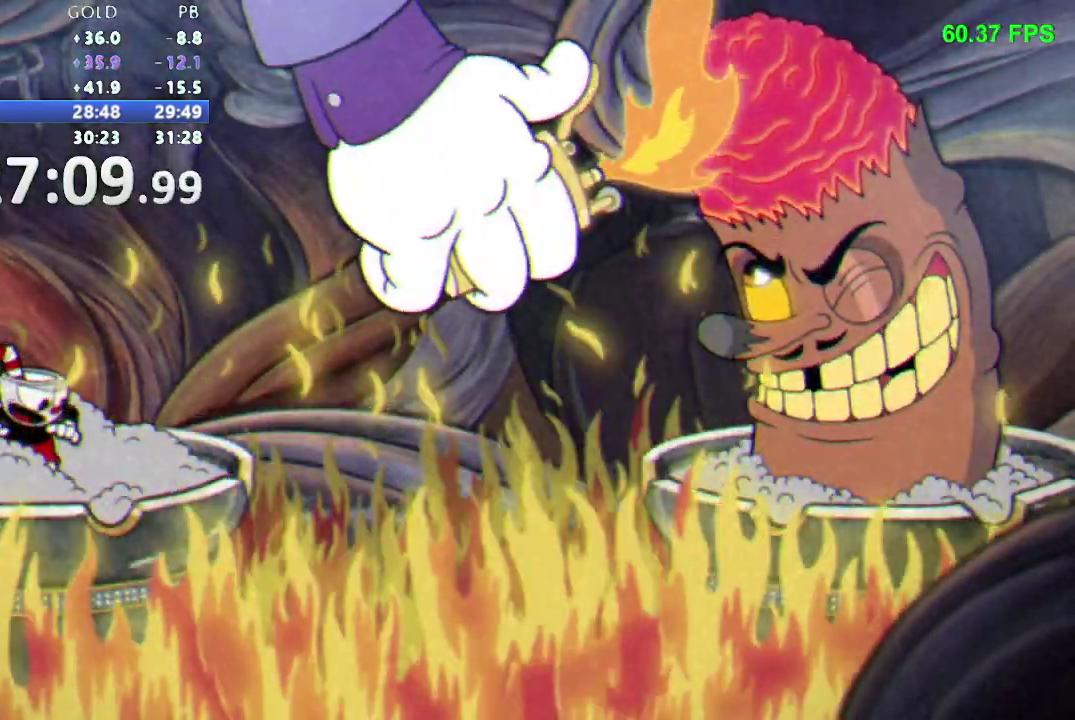
{"buttons": ["R1", "DPAD_UP", "DPAD_RIGHT"], "events": [[100, "DPAD_UP", "down"], [100, "R1", "down"], [117, "DPAD_RIGHT", "down"]]}
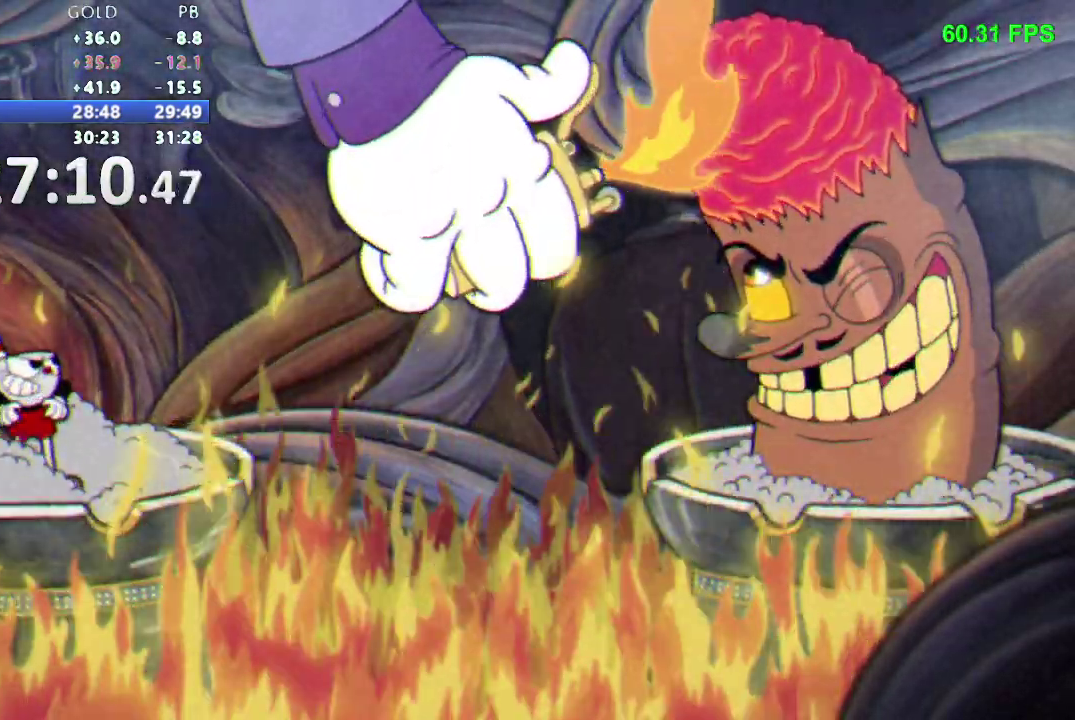
{"buttons": ["R1", "DPAD_UP", "DPAD_RIGHT"], "events": []}
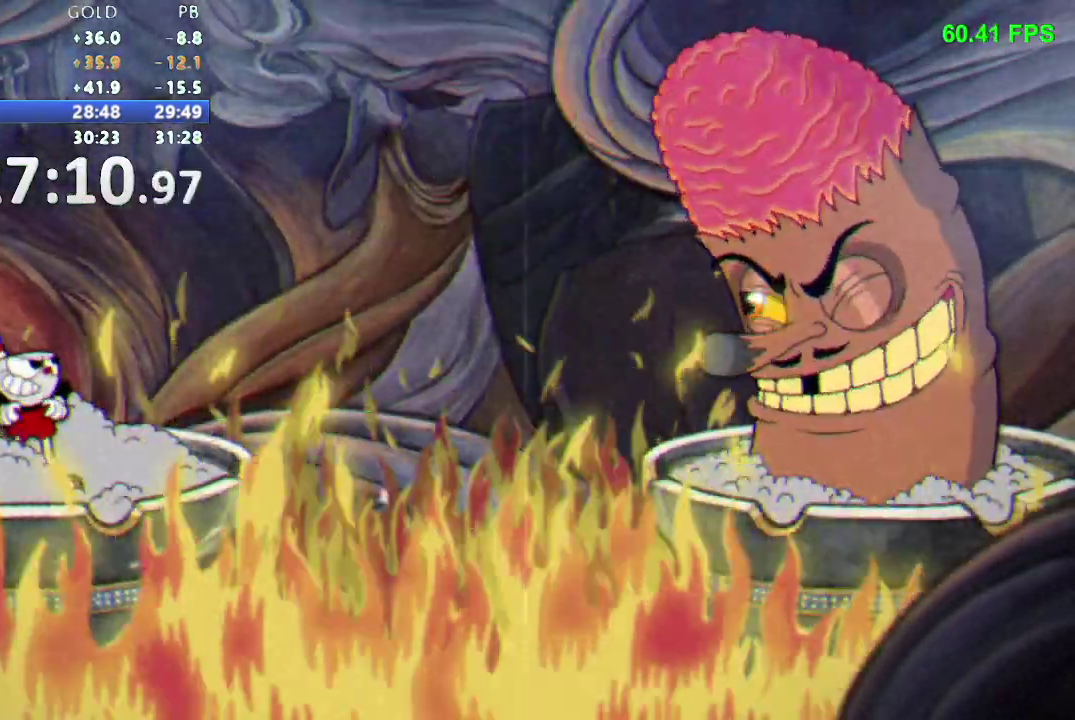
{"buttons": ["R1", "DPAD_UP", "DPAD_RIGHT"], "events": []}